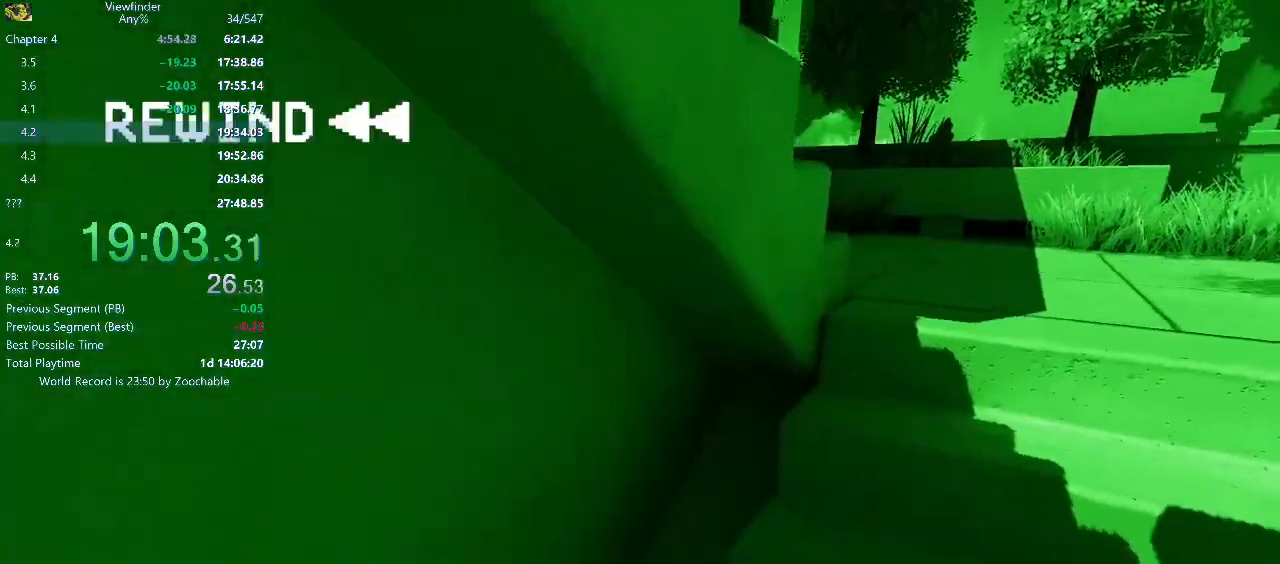
Gameplay with keyboard and mouse; each line is a JSON object with the keys and mouse buttons held at the frame after it. "events" lists presses ("down") and releases ("up") of "a", "d", "e", "escape", "f", "q", "r", "return", "s", "shift", "space", "w", "mouse_left", "mouse_middle", "mouse_right", "mouse_wheel_up" and "mouse_wheel_down" between this image and that frame as [ms after this image, input, new state], when the widget could be followed in between. "mouse_left", "mouse_middle", "mouse_right", "mouse_wheel_up", "mouse_wheel_down" = the "left", "middle", "right", "wheel_up", "wheel_down" buttons of the "mouse" list. No other keys are recorded. Mouse movement is not recorded.
{"keys": ["r"], "mouse": [], "events": []}
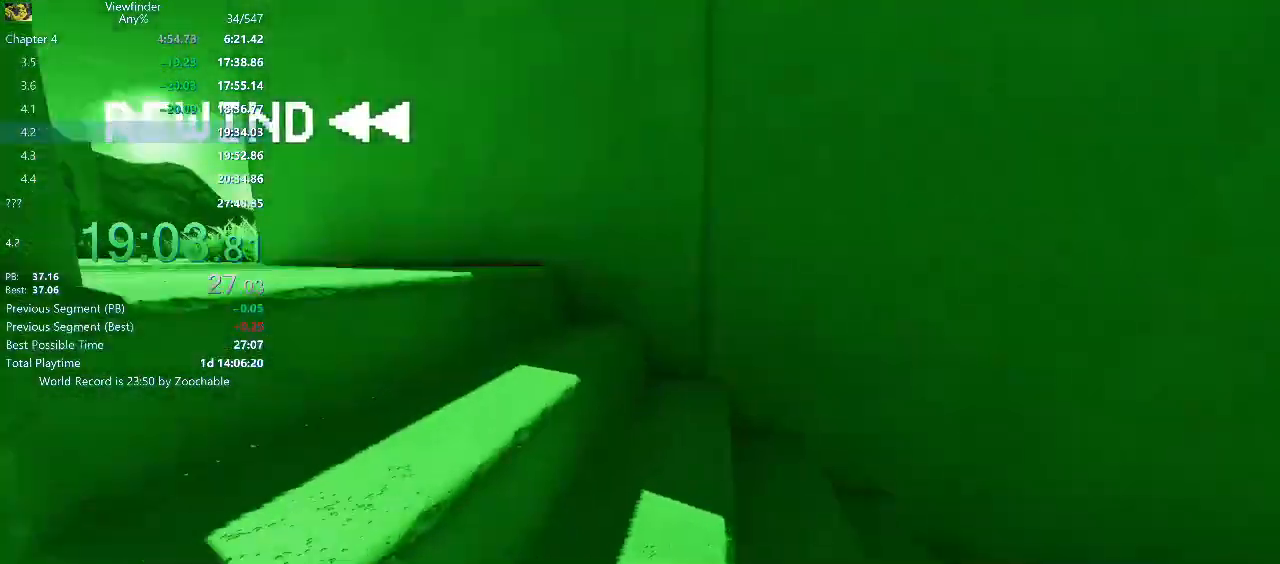
{"keys": ["d"], "mouse": [], "events": [[250, "r", "up"], [350, "d", "down"]]}
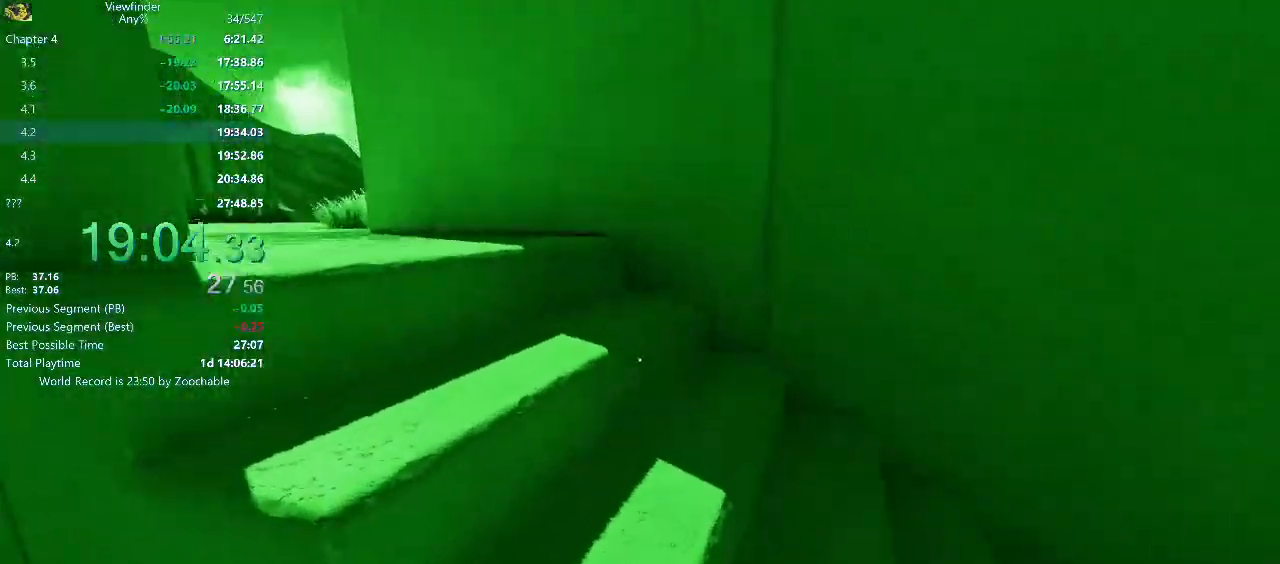
{"keys": ["d", "w"], "mouse": [], "events": [[50, "w", "down"]]}
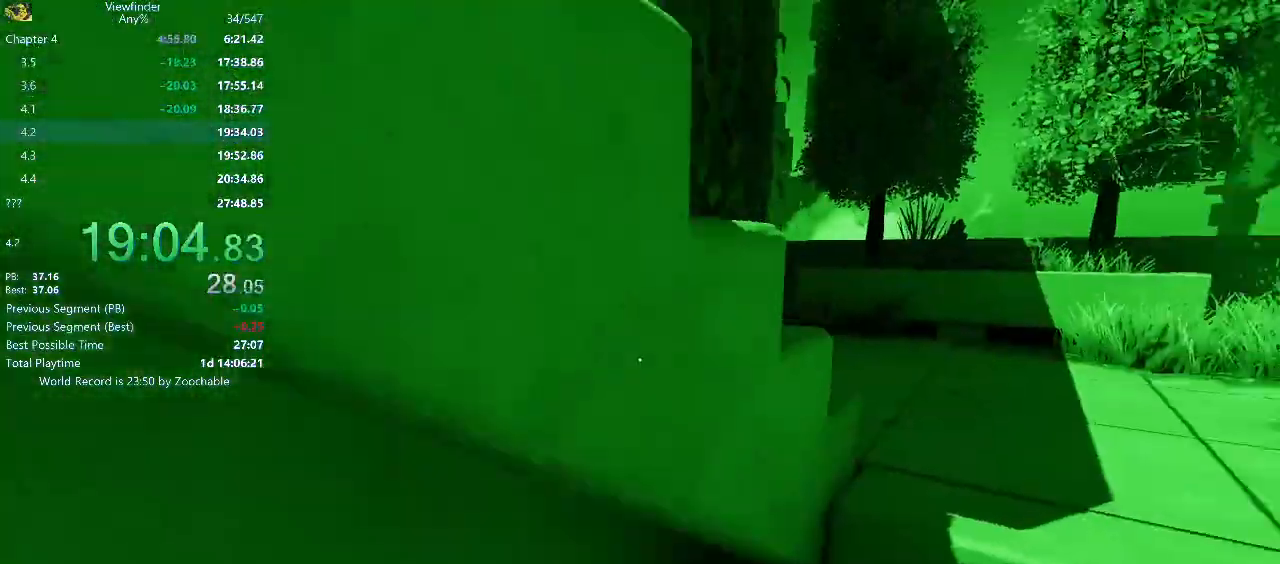
{"keys": ["space", "w"], "mouse": [], "events": [[383, "d", "up"], [433, "space", "down"]]}
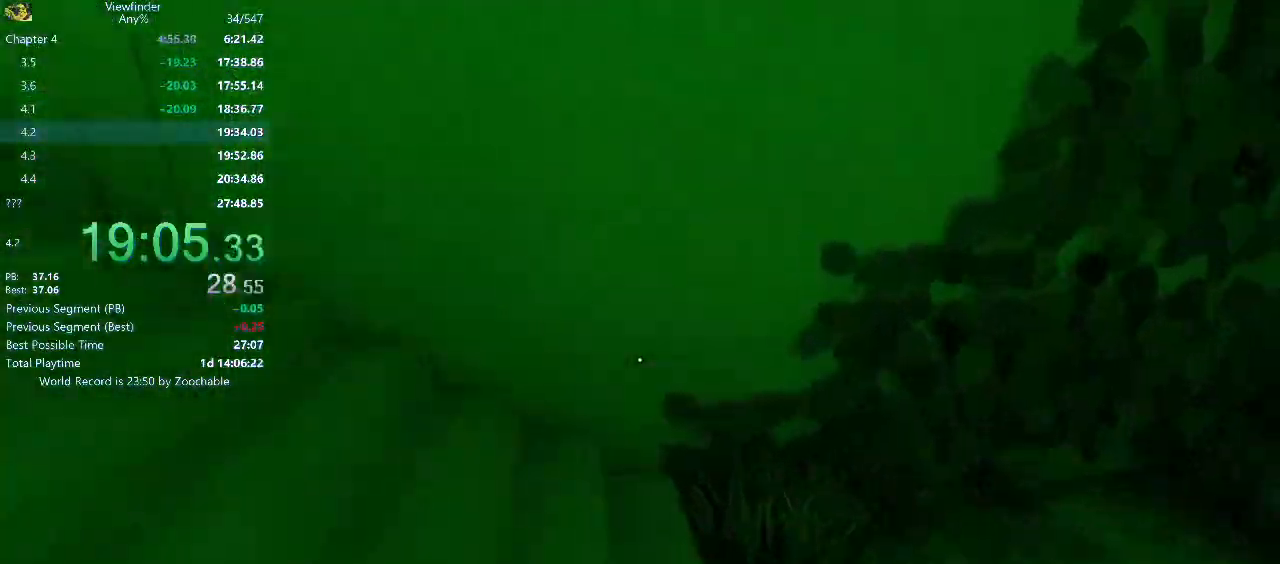
{"keys": ["w"], "mouse": [], "events": [[17, "space", "up"], [117, "a", "down"], [217, "a", "up"]]}
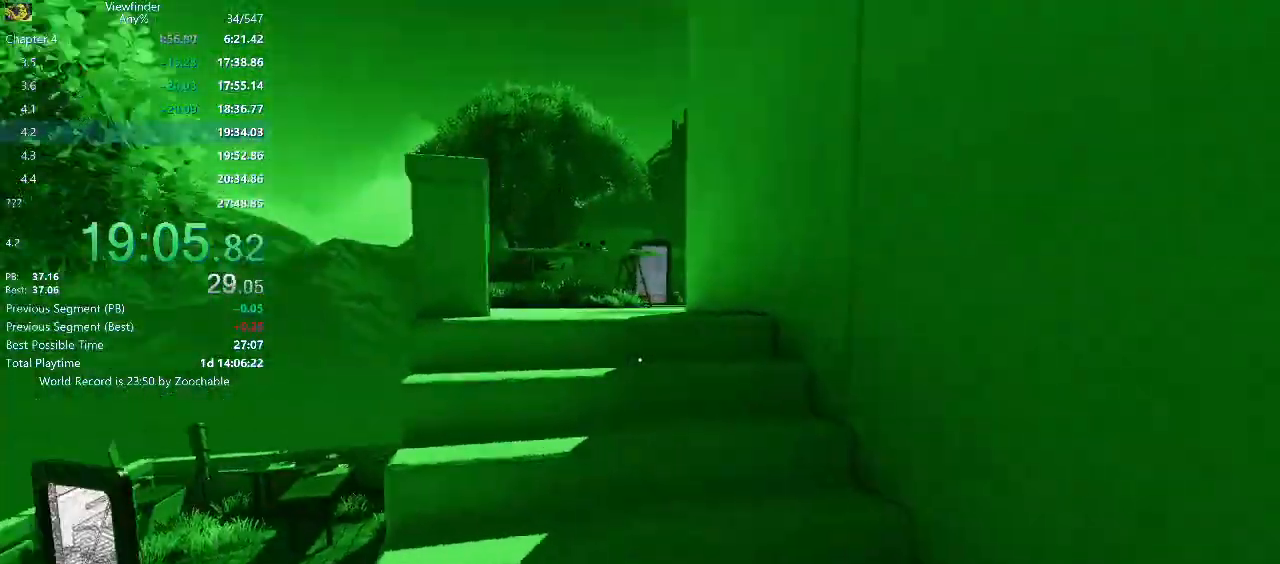
{"keys": ["w"], "mouse": [], "events": [[83, "space", "down"], [167, "space", "up"], [267, "space", "down"], [317, "space", "up"], [417, "space", "down"], [450, "space", "up"]]}
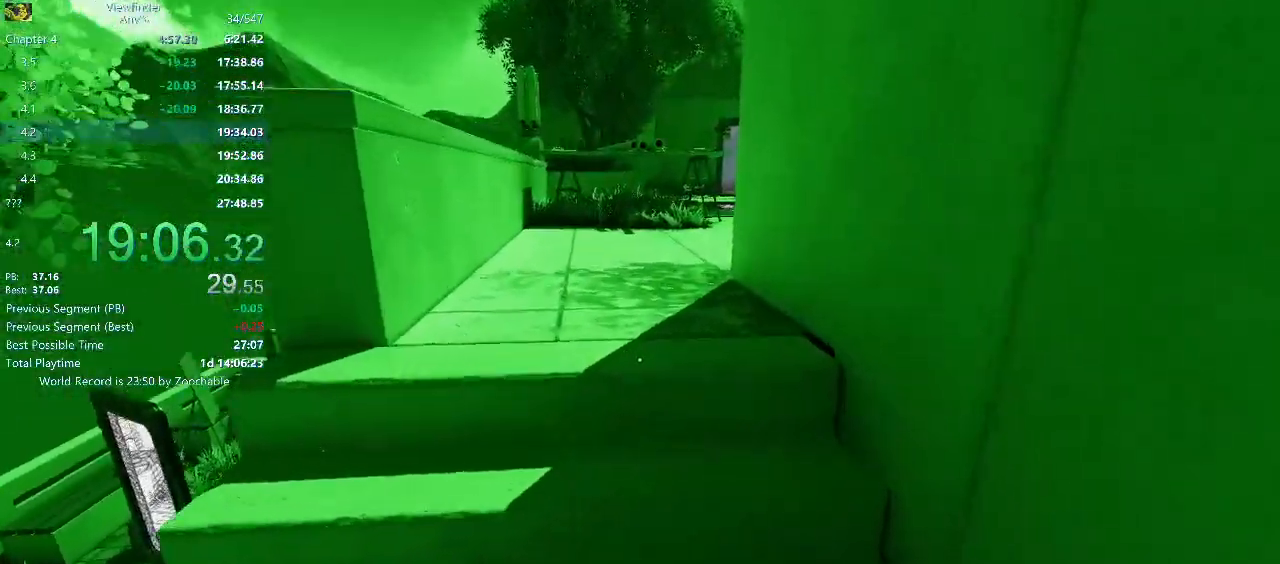
{"keys": ["space", "w"], "mouse": [], "events": [[50, "space", "down"], [100, "space", "up"], [200, "space", "down"], [233, "space", "up"], [333, "space", "down"], [383, "space", "up"], [467, "space", "down"]]}
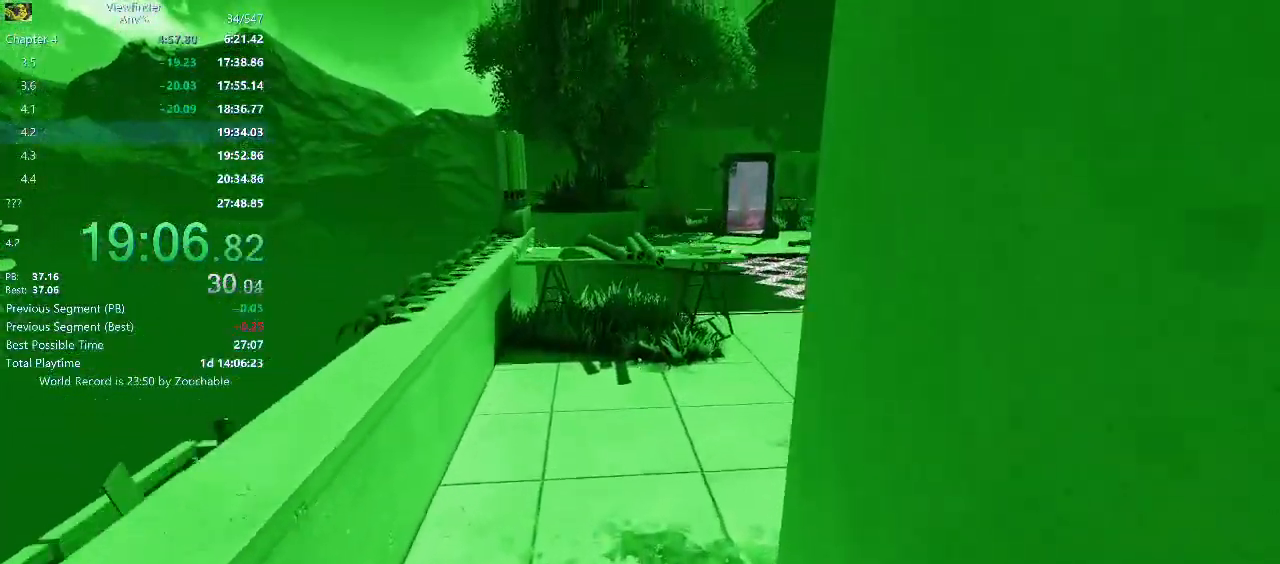
{"keys": ["w"], "mouse": [], "events": [[17, "space", "up"], [67, "space", "down"], [167, "space", "up"]]}
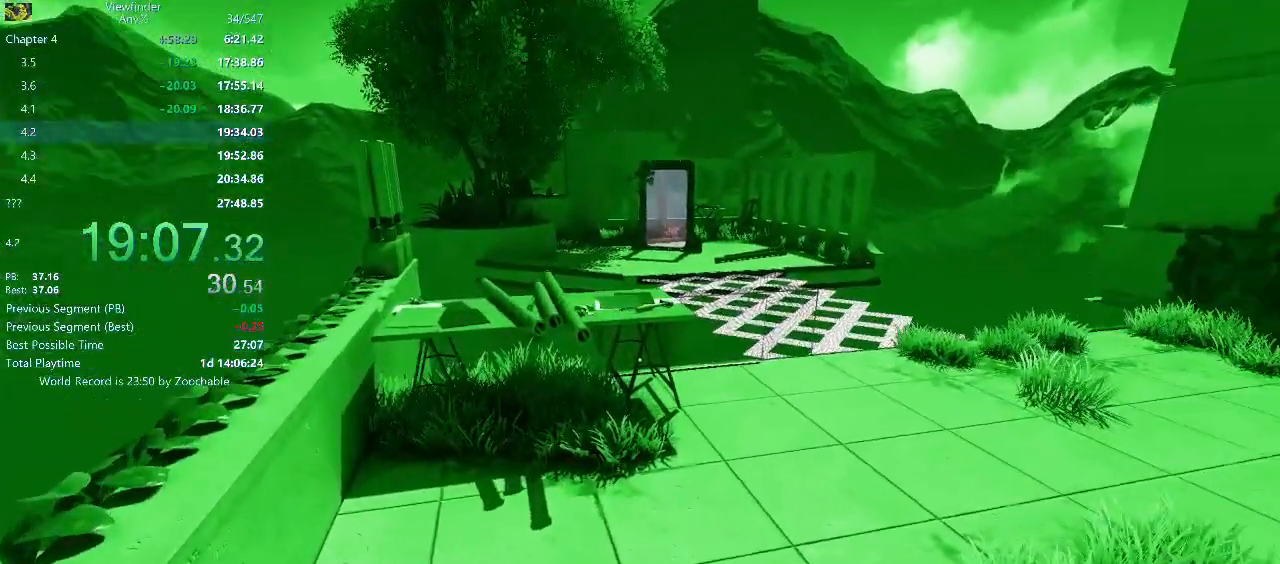
{"keys": ["w"], "mouse": [], "events": []}
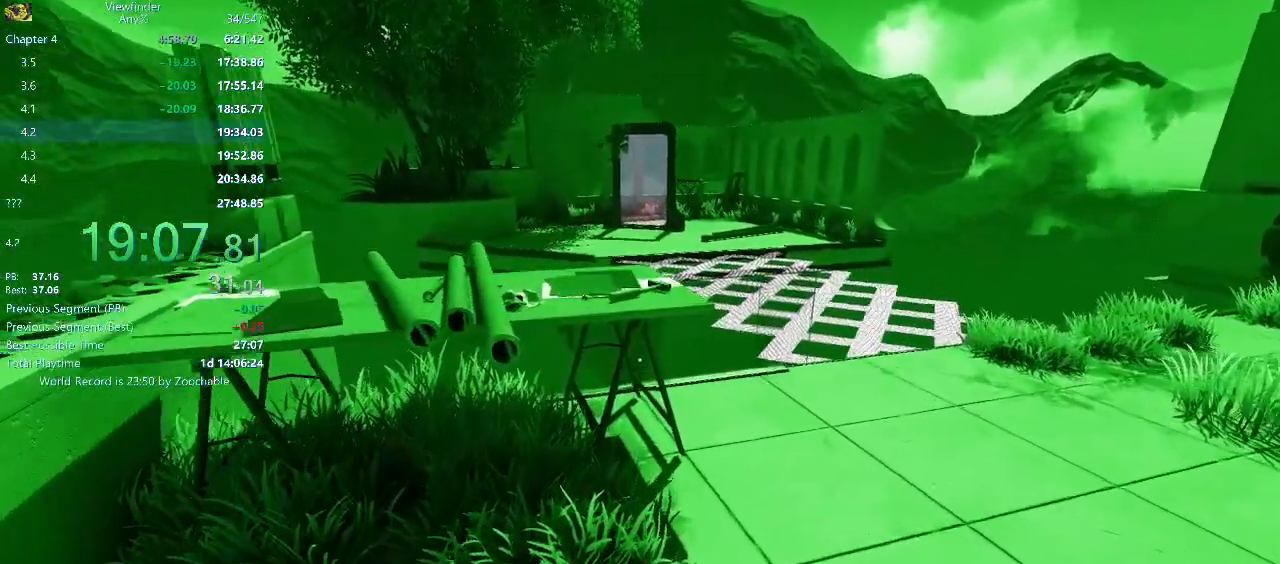
{"keys": ["w"], "mouse": [], "events": [[150, "space", "down"], [433, "space", "up"]]}
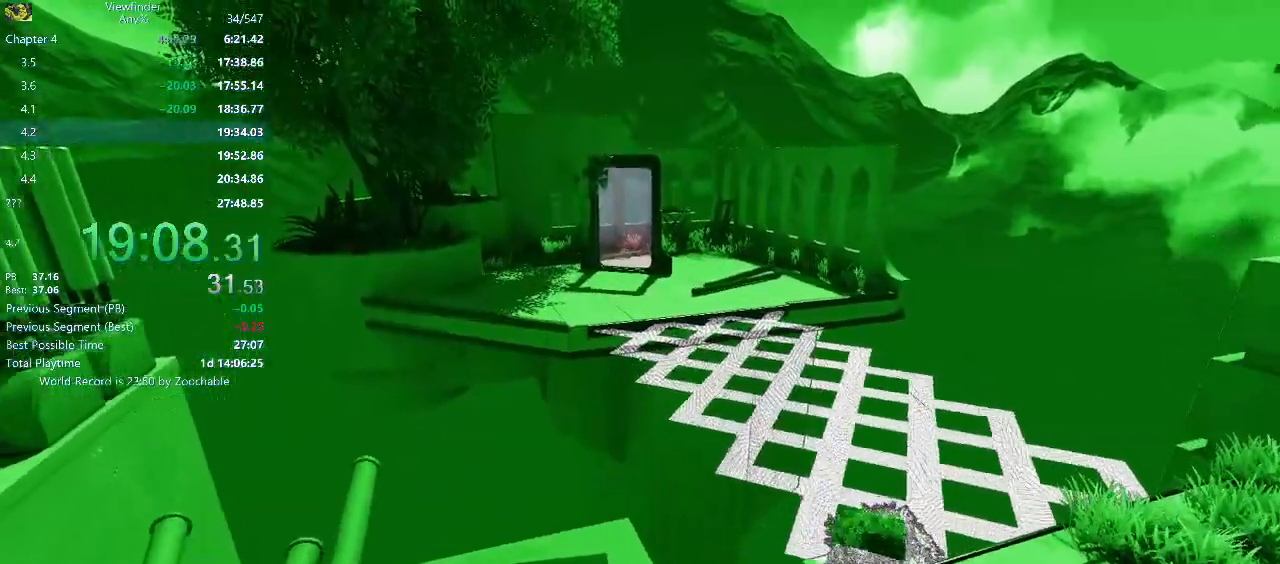
{"keys": ["space", "w"], "mouse": [], "events": [[400, "space", "down"]]}
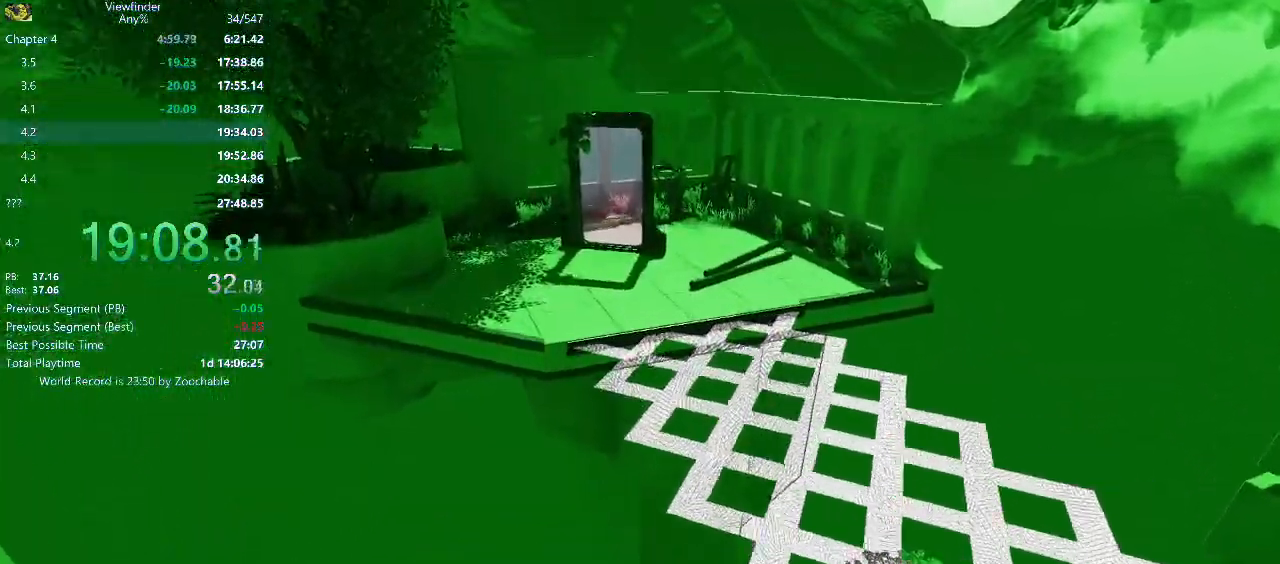
{"keys": ["w"], "mouse": [], "events": [[33, "space", "up"], [83, "d", "down"], [267, "d", "up"]]}
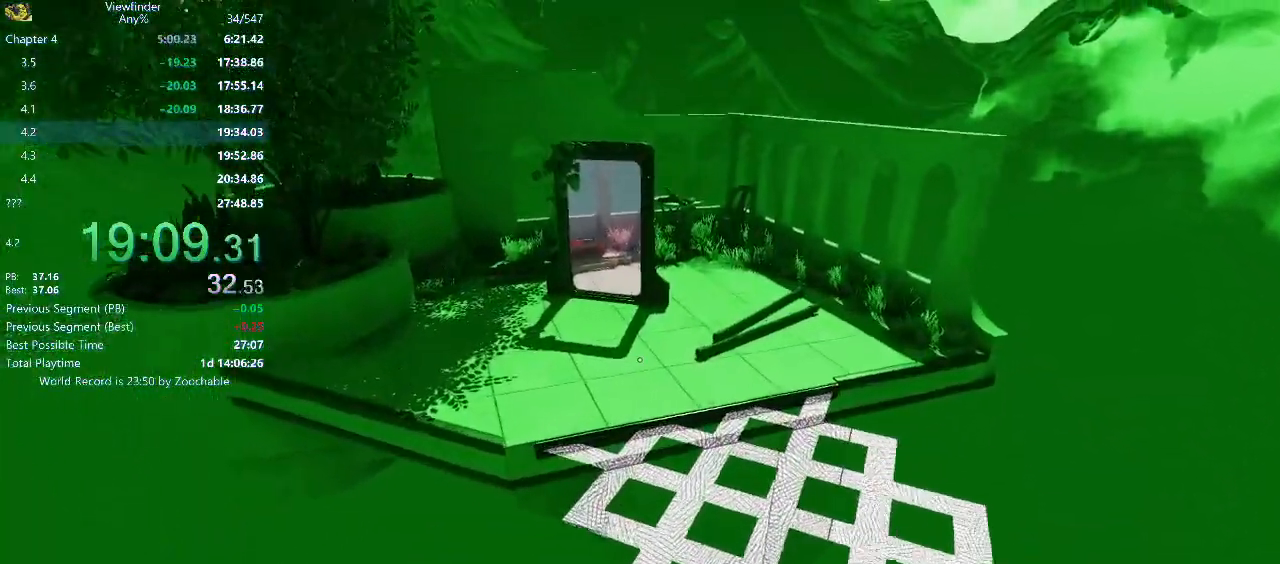
{"keys": ["w"], "mouse": [], "events": [[317, "space", "down"], [433, "space", "up"]]}
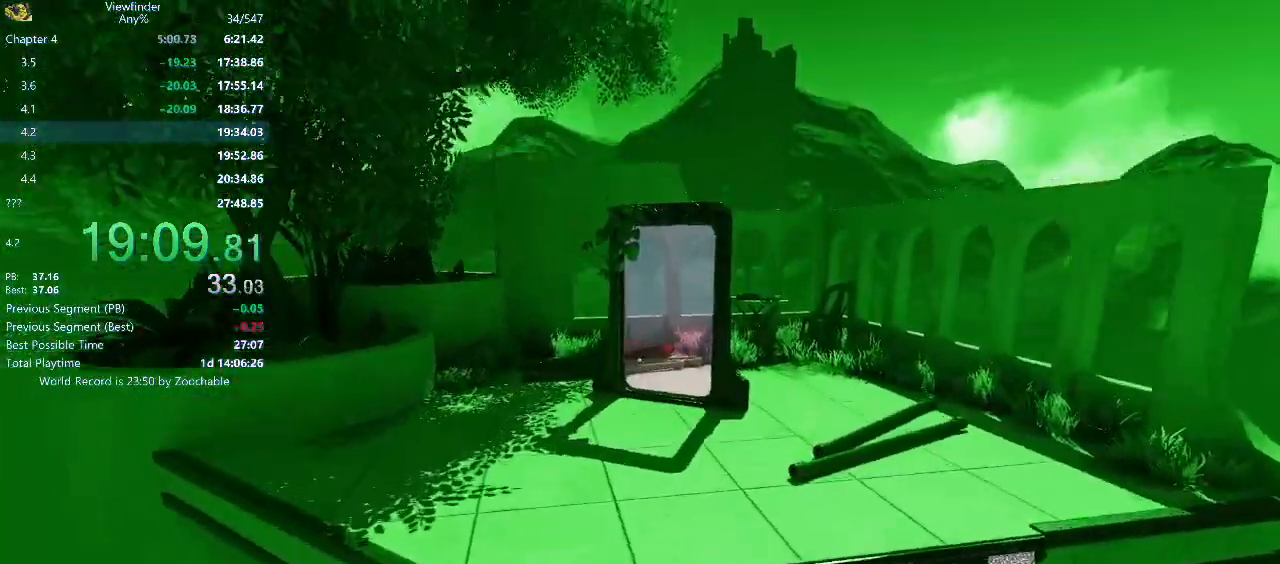
{"keys": ["w"], "mouse": [], "events": []}
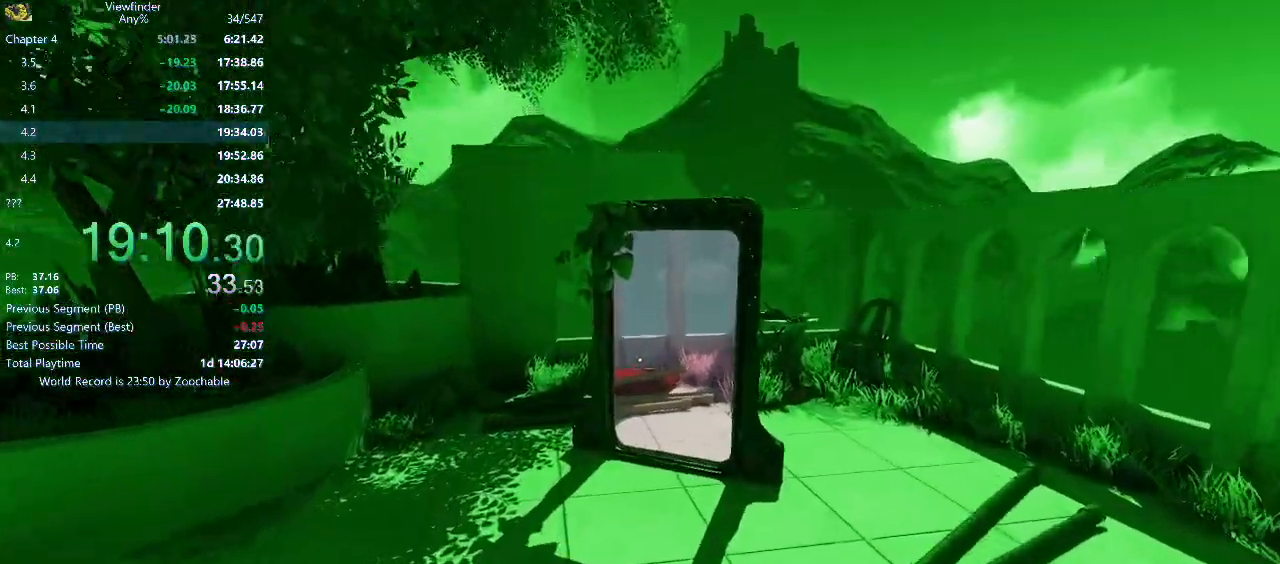
{"keys": ["w"], "mouse": [], "events": [[83, "space", "down"], [183, "space", "up"]]}
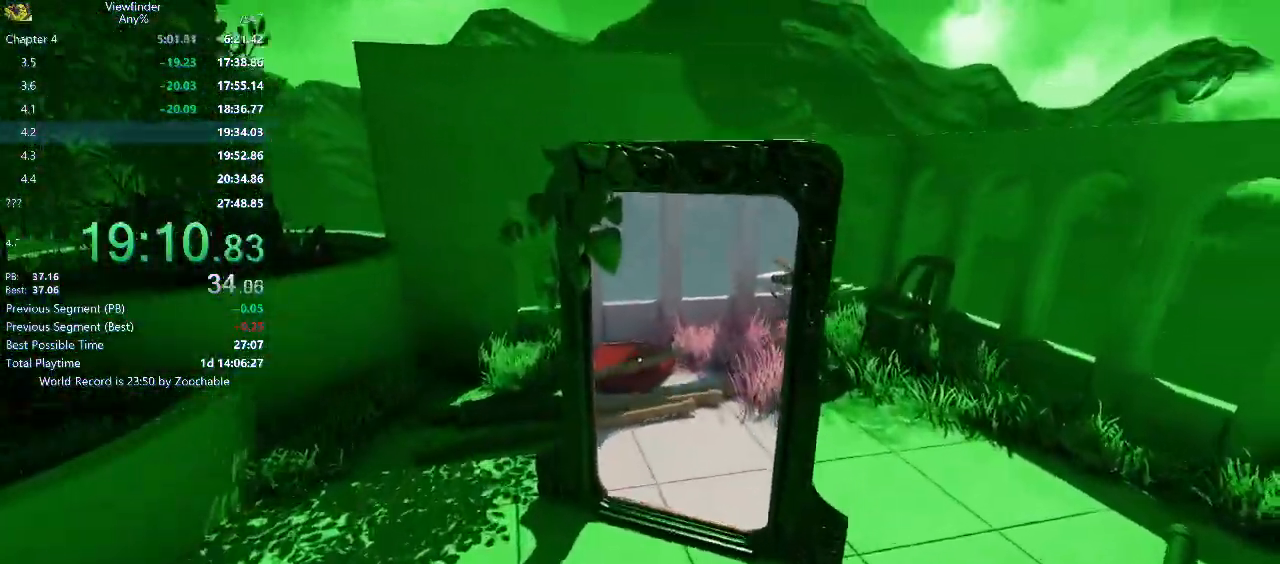
{"keys": ["w"], "mouse": [], "events": []}
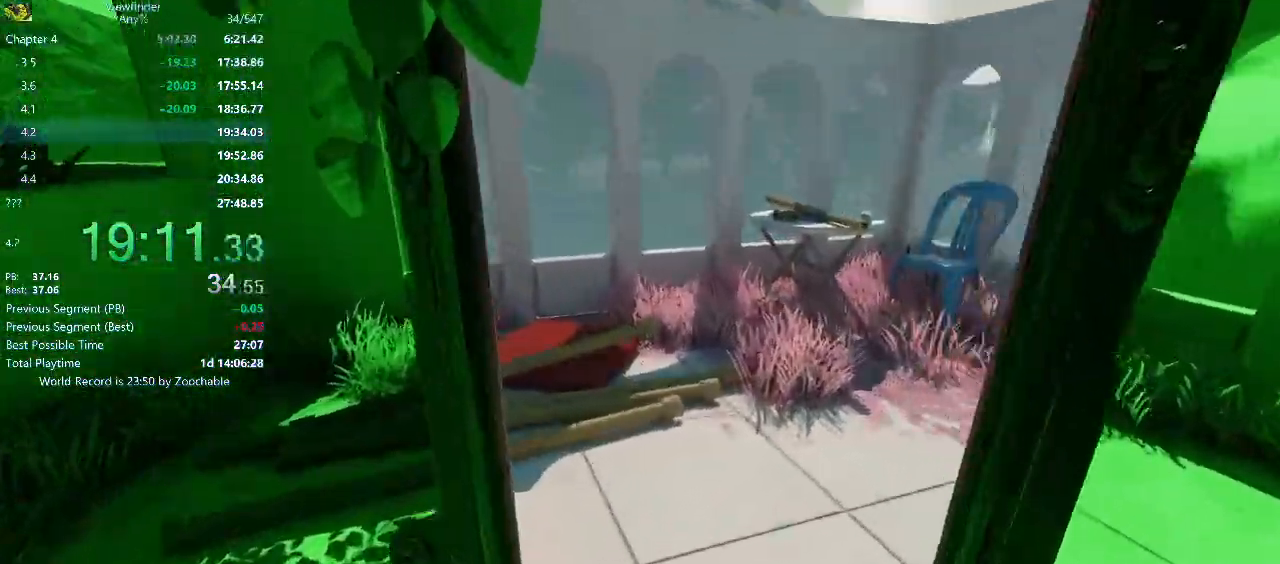
{"keys": ["w"], "mouse": [], "events": []}
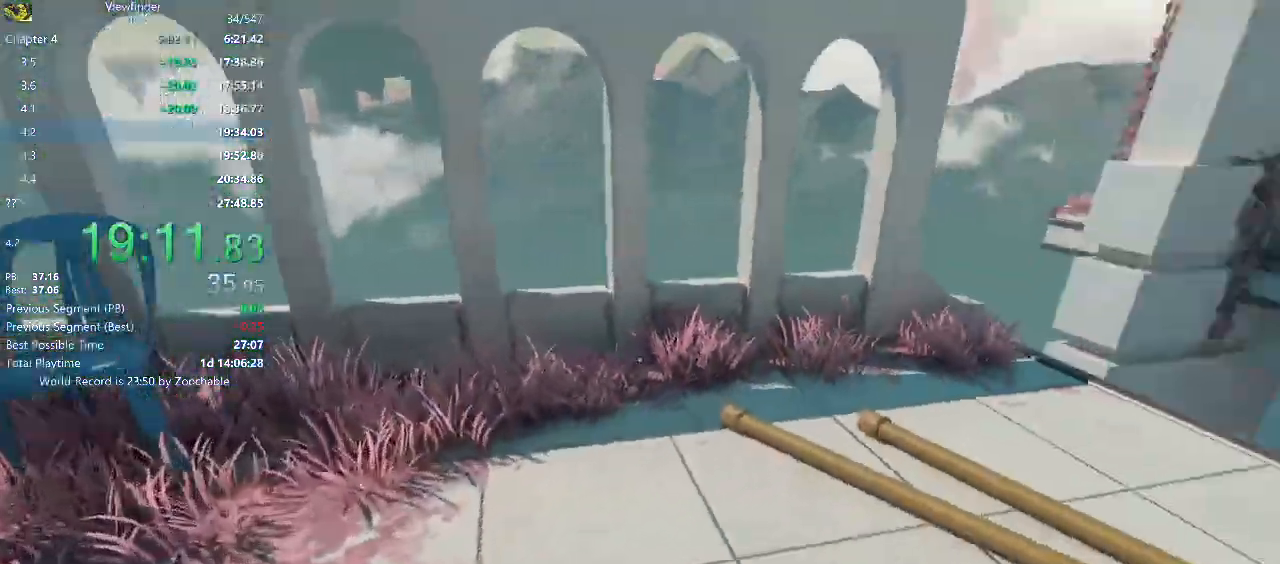
{"keys": ["w"], "mouse": [], "events": []}
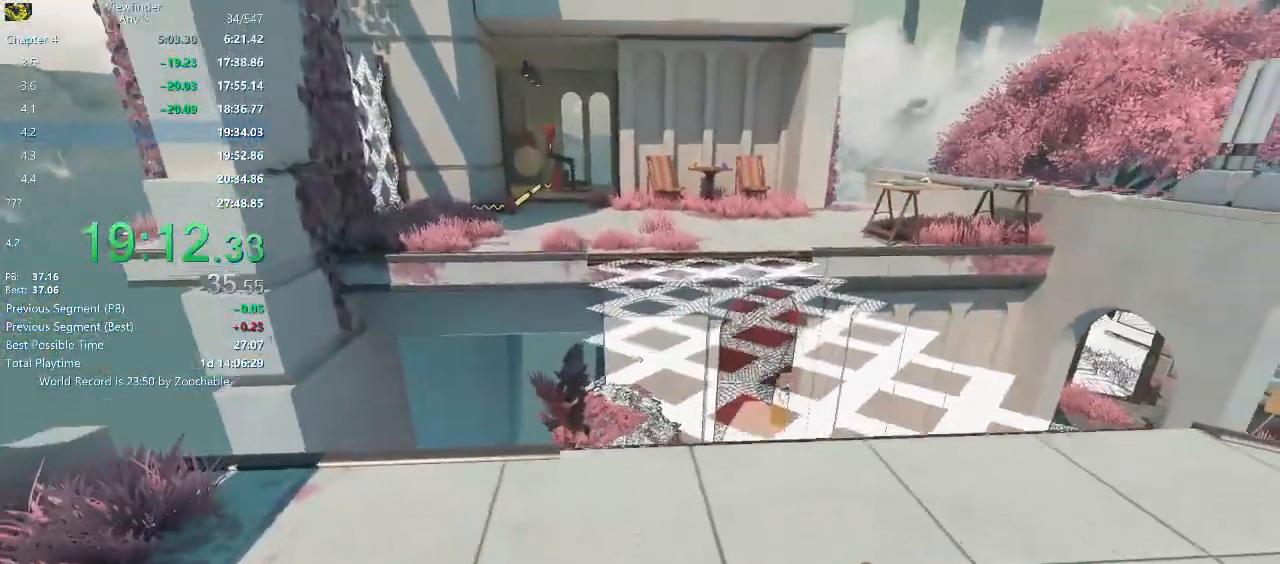
{"keys": ["w"], "mouse": [], "events": []}
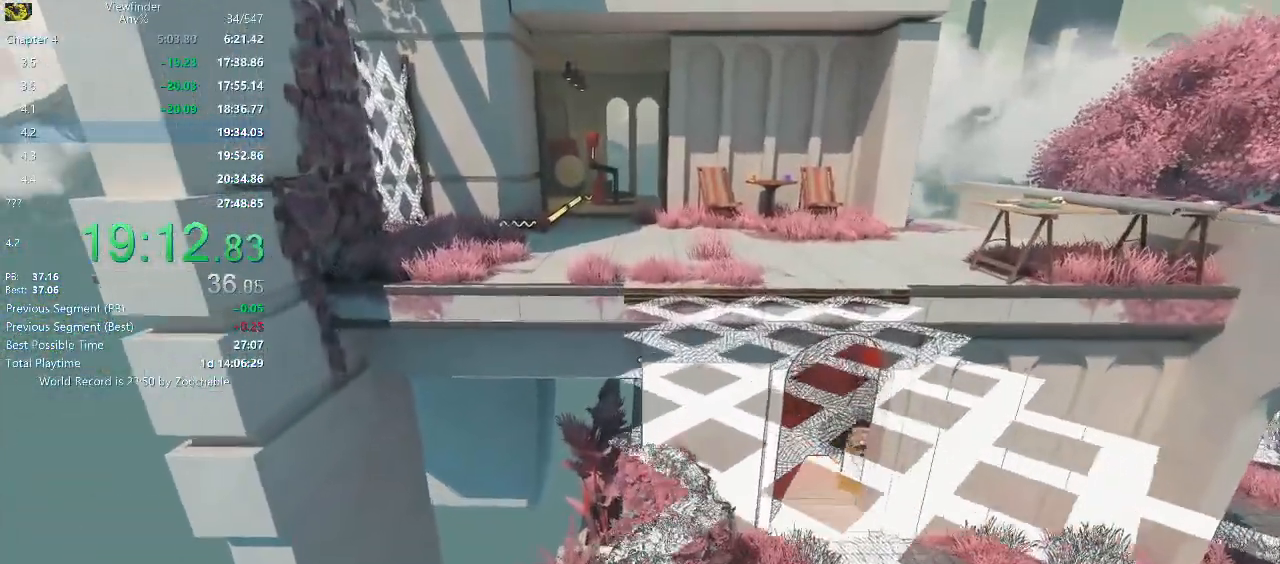
{"keys": ["w"], "mouse": [], "events": [[67, "space", "down"], [167, "space", "up"]]}
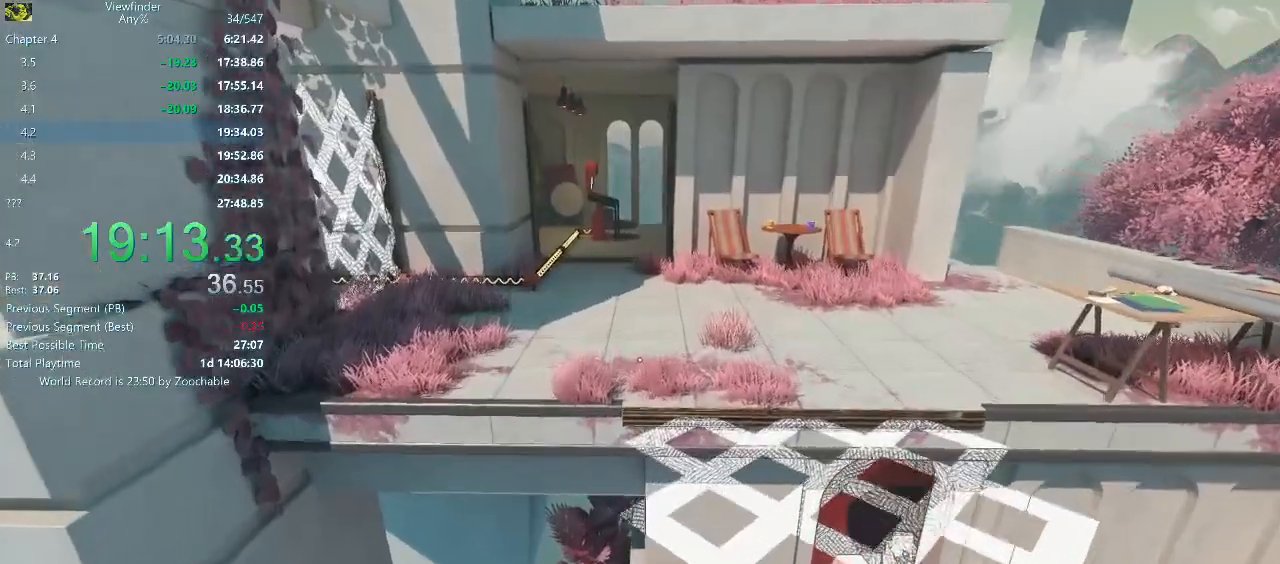
{"keys": ["w"], "mouse": [], "events": []}
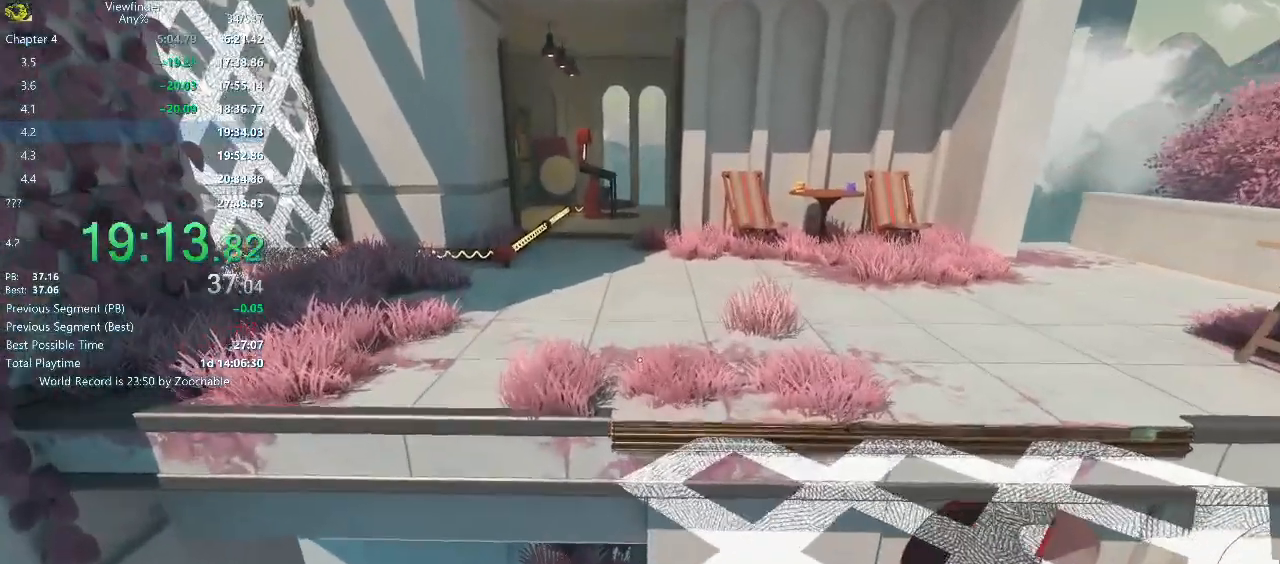
{"keys": ["w"], "mouse": [], "events": [[17, "space", "down"], [150, "space", "up"]]}
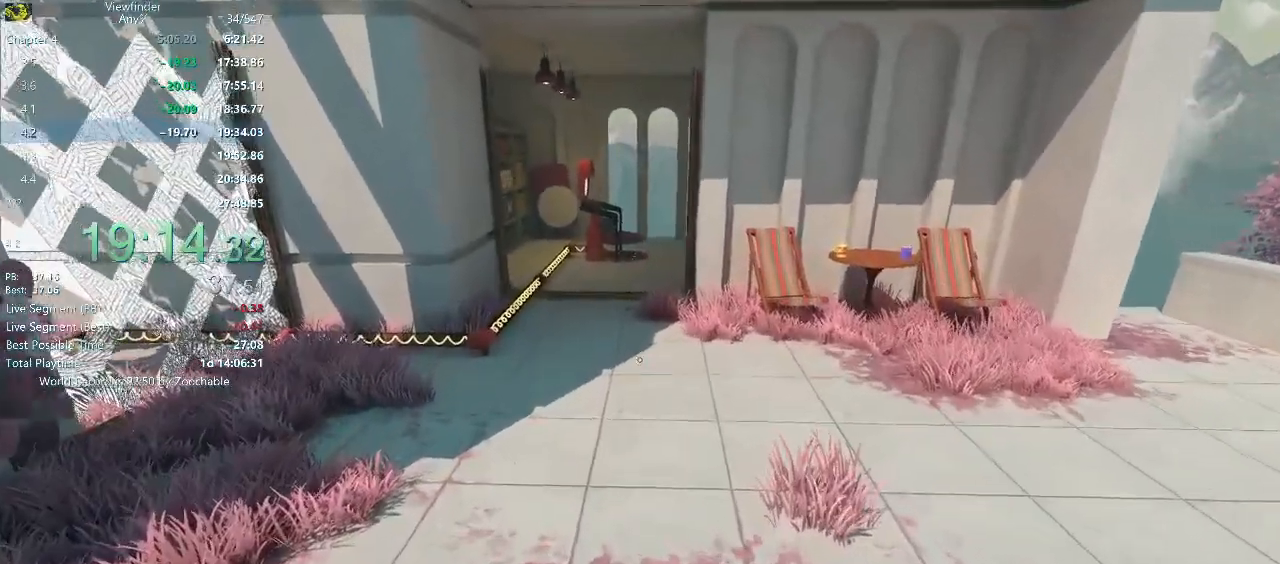
{"keys": ["w"], "mouse": [], "events": [[267, "space", "down"], [400, "space", "up"]]}
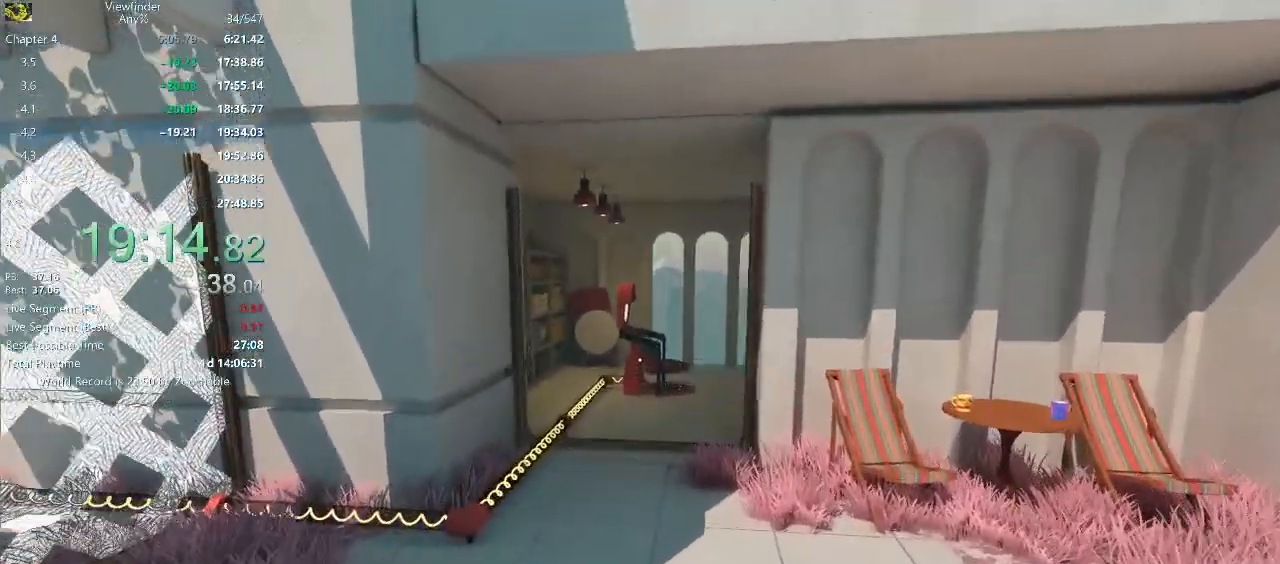
{"keys": ["w"], "mouse": [], "events": []}
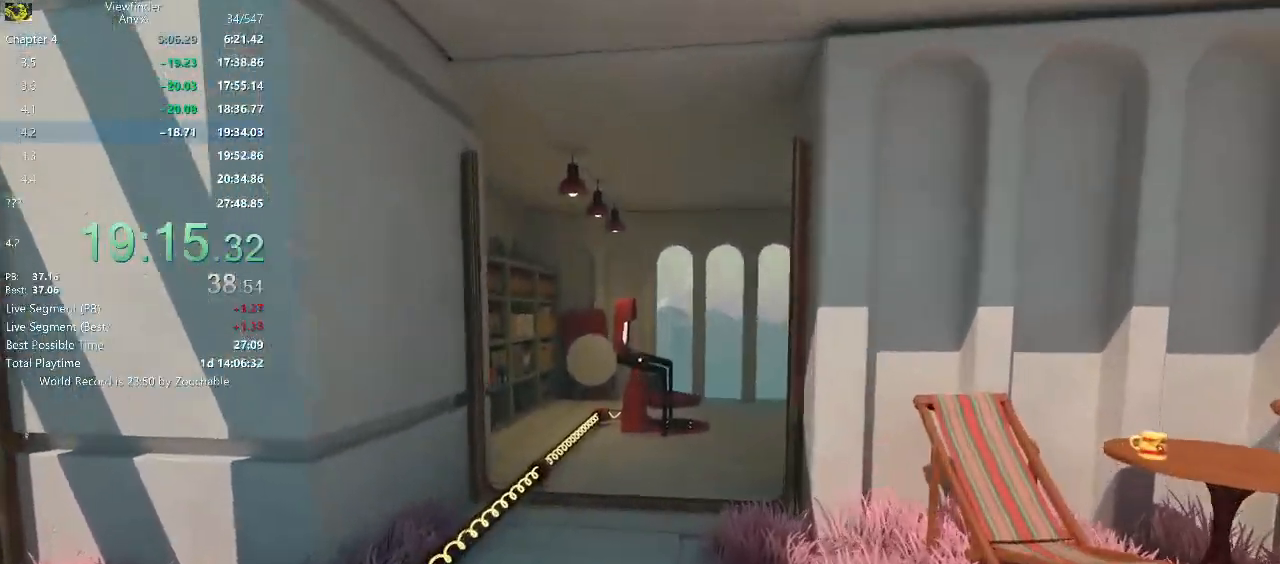
{"keys": ["e", "w"], "mouse": ["middle"], "events": [[67, "w", "up"], [100, "w", "down"], [150, "mouse_middle", "down"], [150, "shift", "down"], [250, "e", "down"], [250, "mouse_middle", "up"], [283, "shift", "up"], [333, "e", "up"], [333, "mouse_middle", "down"], [383, "mouse_middle", "up"], [383, "shift", "down"], [483, "e", "down"], [483, "mouse_middle", "down"], [483, "shift", "up"]]}
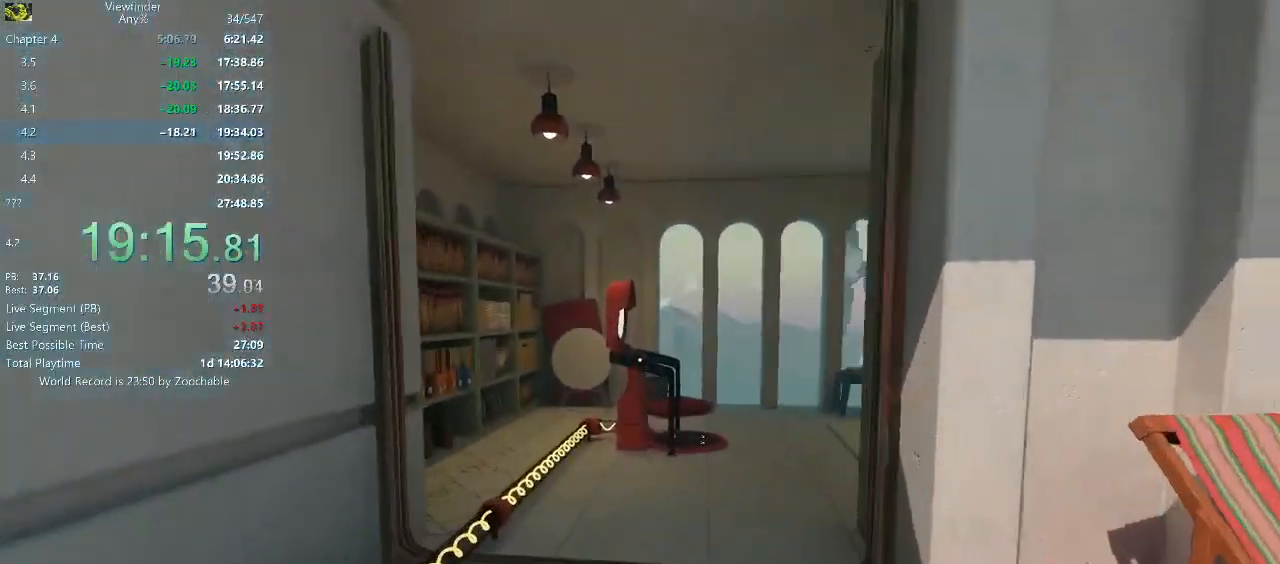
{"keys": ["shift", "w"], "mouse": ["middle"], "events": [[17, "e", "up"], [67, "mouse_middle", "up"], [67, "shift", "down"], [167, "e", "down"], [167, "mouse_middle", "down"], [167, "shift", "up"], [217, "e", "up"], [217, "mouse_middle", "up"], [300, "mouse_middle", "down"], [300, "shift", "down"], [350, "e", "down"], [350, "shift", "up"], [400, "e", "up"], [400, "mouse_middle", "up"], [450, "shift", "down"], [483, "mouse_middle", "down"]]}
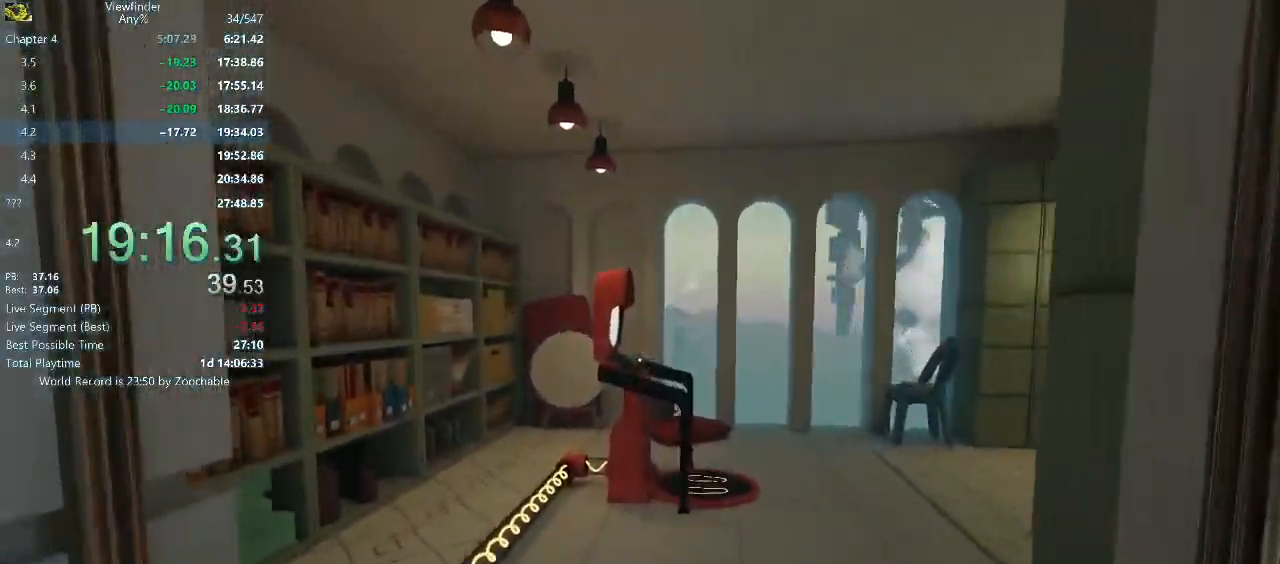
{"keys": ["shift", "w"], "mouse": ["middle"], "events": [[33, "e", "down"], [33, "shift", "up"], [83, "e", "up"], [83, "mouse_middle", "up"], [133, "shift", "down"], [183, "e", "down"], [183, "mouse_middle", "down"], [183, "shift", "up"], [283, "e", "up"], [283, "mouse_middle", "up"], [317, "shift", "down"], [367, "e", "down"], [367, "mouse_middle", "down"], [417, "shift", "up"], [450, "e", "up"], [450, "mouse_middle", "up"], [500, "mouse_middle", "down"], [500, "shift", "down"]]}
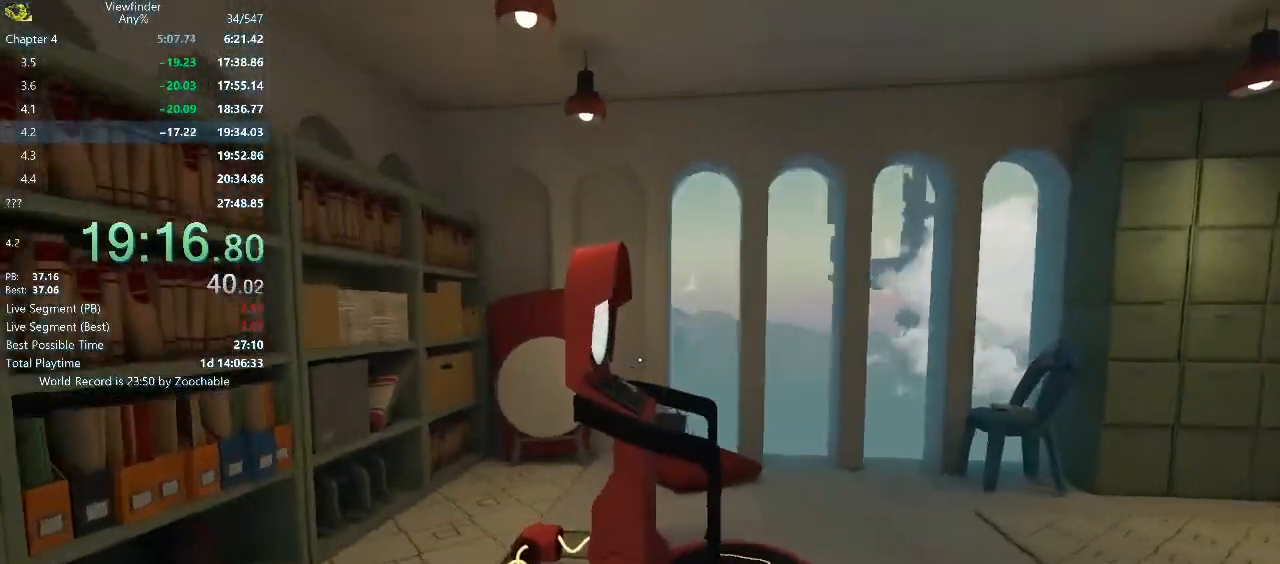
{"keys": ["e", "w"], "mouse": ["middle"], "events": [[50, "e", "down"], [100, "mouse_middle", "up"], [100, "shift", "up"], [150, "e", "up"], [150, "mouse_middle", "down"], [200, "shift", "down"], [250, "e", "down"], [250, "mouse_middle", "up"], [283, "shift", "up"], [333, "e", "up"], [333, "mouse_middle", "down"], [350, "shift", "down"], [383, "mouse_middle", "up"], [433, "e", "down"], [433, "shift", "up"], [483, "mouse_middle", "down"]]}
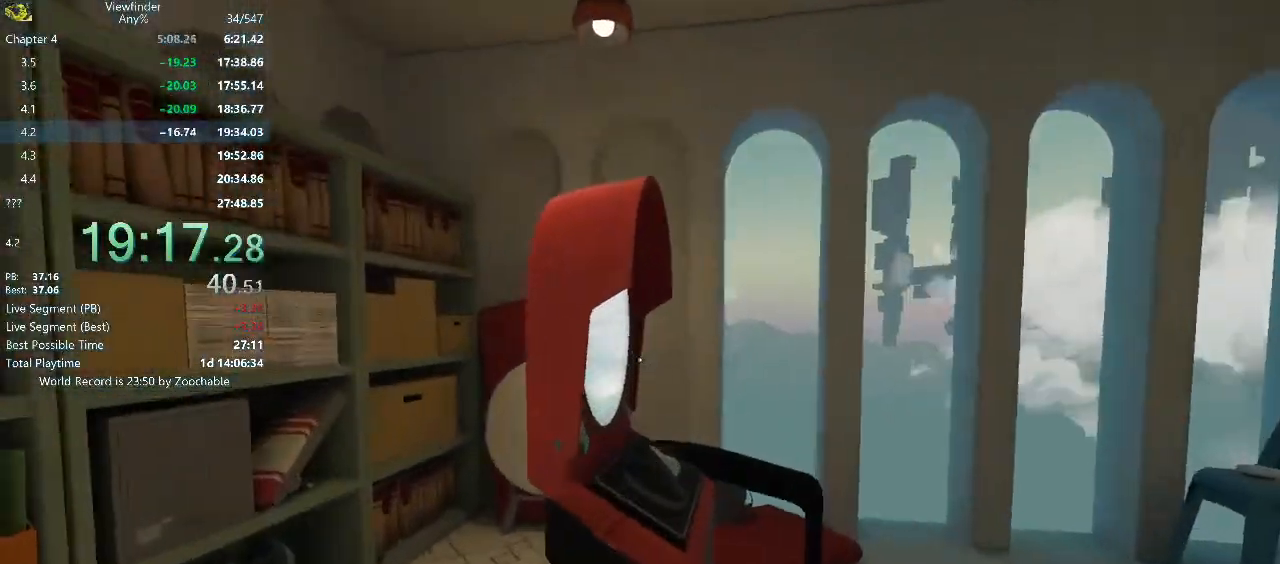
{"keys": [], "mouse": [], "events": [[17, "shift", "down"], [33, "e", "up"], [117, "e", "down"], [167, "e", "up"], [167, "mouse_middle", "up"], [167, "shift", "up"], [167, "w", "up"], [400, "escape", "down"], [500, "escape", "up"]]}